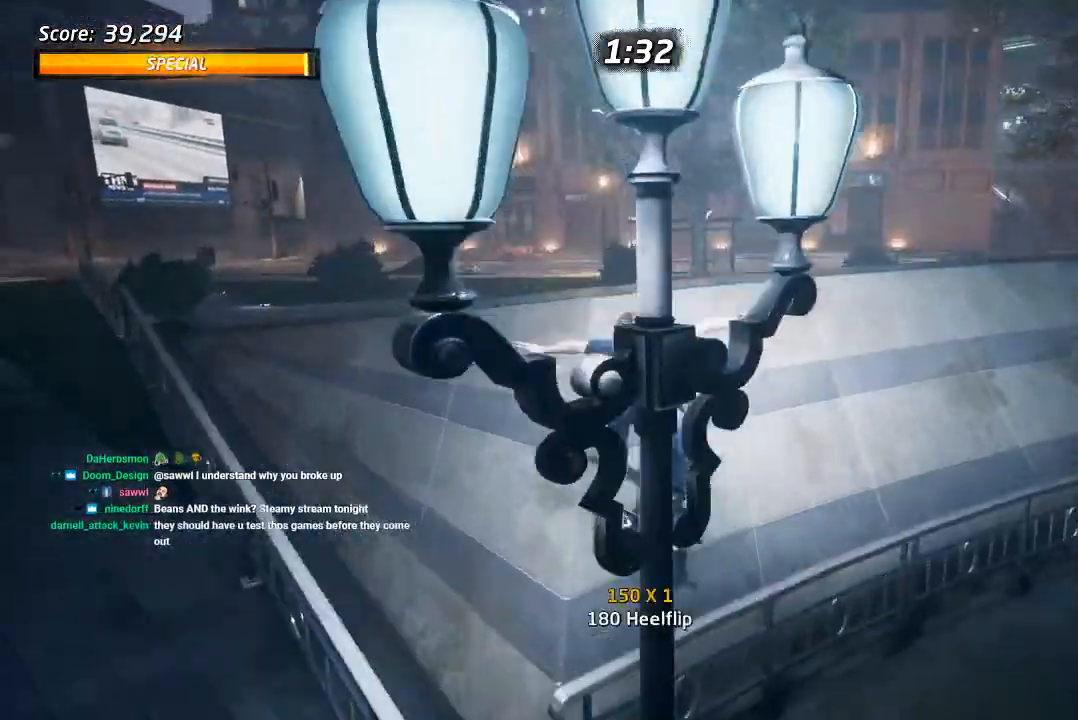
Gameplay with a controller (PlayStation layout); each line is a JSON object with the inputs held at the frame after it (dt_ms = milliseconds from this image to that frame). "events" lists button and stick changes between this image and that frame as [ms after this image, input, new state], when the widget could be followed in between.
{"dt_ms": 500, "buttons": ["TRIANGLE"], "left_stick": "center", "right_stick": "center", "events": [[17, "TRIANGLE", "down"], [33, "R1", "up"], [300, "CROSS", "down"], [300, "TRIANGLE", "up"], [317, "DPAD_LEFT", "down"], [367, "DPAD_DOWN", "down"], [433, "CROSS", "up"], [433, "TRIANGLE", "down"], [467, "DPAD_DOWN", "up"], [483, "DPAD_LEFT", "up"]]}
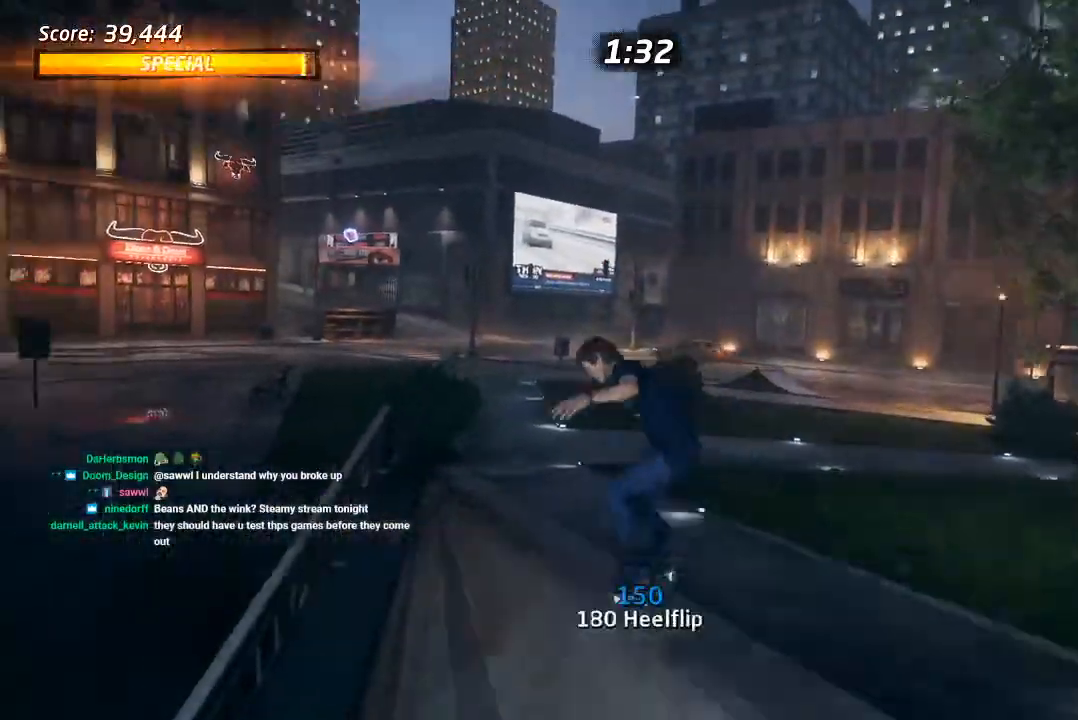
{"dt_ms": 500, "buttons": ["CROSS", "L1", "DPAD_UP", "DPAD_LEFT"], "left_stick": "center", "right_stick": "center", "events": [[133, "DPAD_LEFT", "down"], [150, "CROSS", "down"], [150, "TRIANGLE", "up"], [250, "CROSS", "up"], [300, "L1", "down"], [333, "DPAD_UP", "down"], [467, "CROSS", "down"]]}
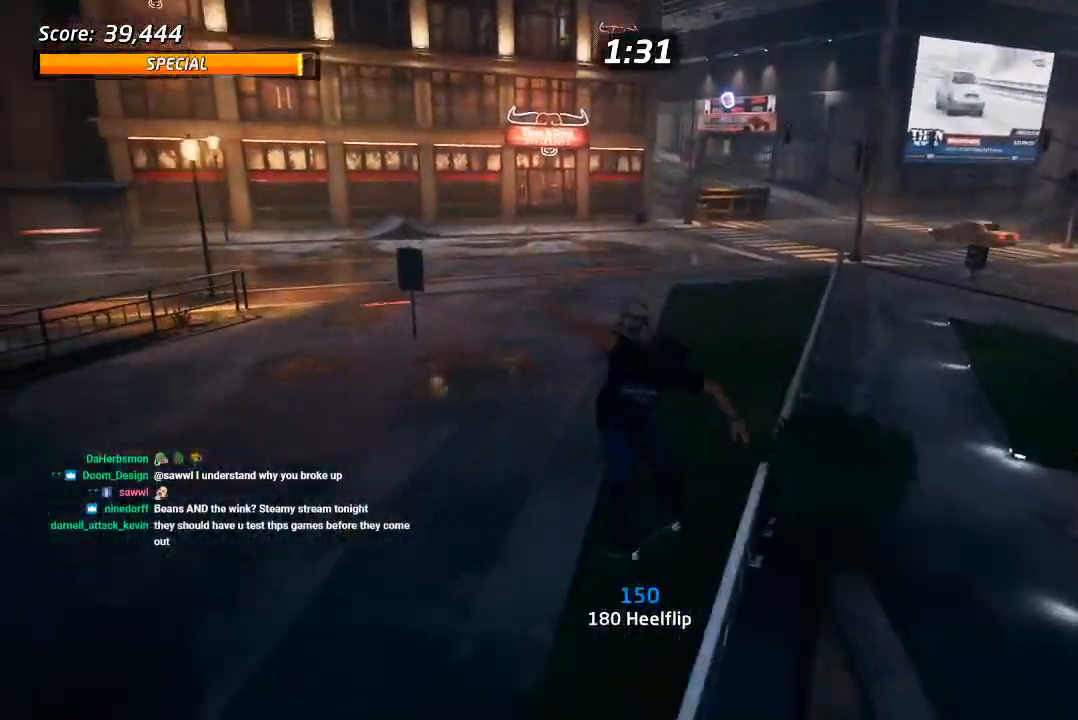
{"dt_ms": 500, "buttons": ["CROSS", "DPAD_DOWN", "DPAD_RIGHT"], "left_stick": "center", "right_stick": "center", "events": [[50, "DPAD_LEFT", "up"], [67, "DPAD_UP", "up"], [167, "L1", "up"], [333, "DPAD_LEFT", "down"], [433, "DPAD_LEFT", "up"], [500, "DPAD_DOWN", "down"], [500, "DPAD_RIGHT", "down"]]}
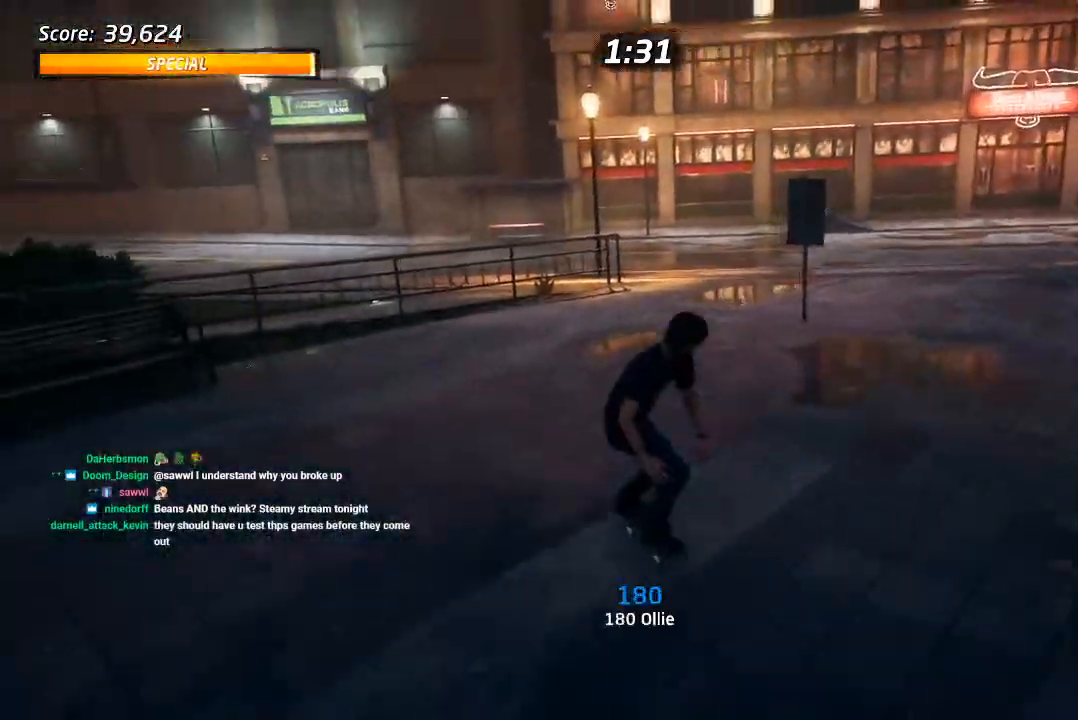
{"dt_ms": 500, "buttons": ["CROSS", "DPAD_DOWN"], "left_stick": "center", "right_stick": "center", "events": [[367, "DPAD_DOWN", "up"], [367, "DPAD_RIGHT", "up"], [450, "DPAD_DOWN", "down"]]}
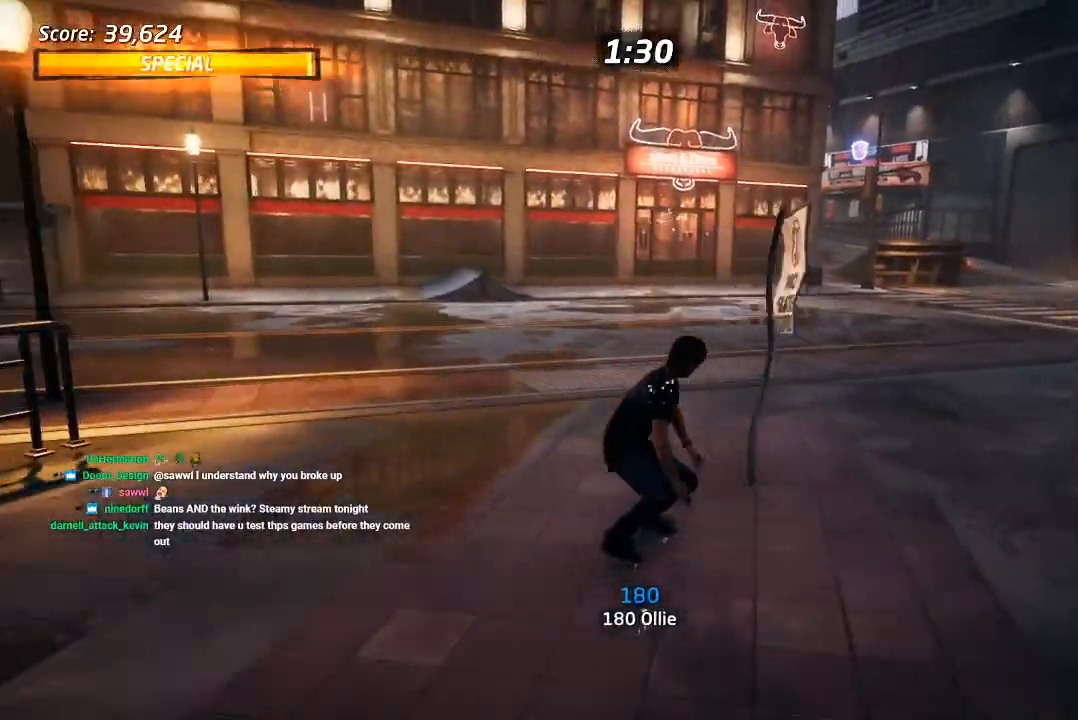
{"dt_ms": 500, "buttons": ["CROSS", "DPAD_DOWN", "DPAD_RIGHT"], "left_stick": "center", "right_stick": "center", "events": [[150, "R1", "down"], [183, "DPAD_LEFT", "down"], [233, "DPAD_DOWN", "up"], [283, "DPAD_LEFT", "up"], [317, "R1", "up"], [433, "DPAD_DOWN", "down"], [433, "DPAD_RIGHT", "down"]]}
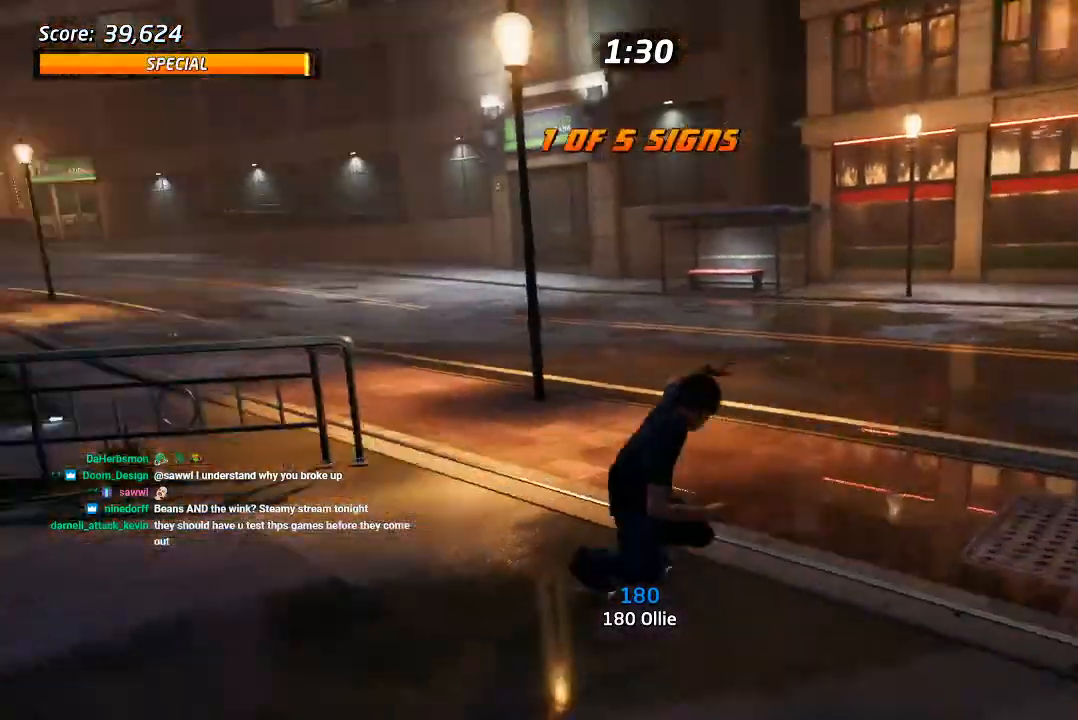
{"dt_ms": 500, "buttons": ["CROSS", "DPAD_UP", "DPAD_LEFT"], "left_stick": "center", "right_stick": "center", "events": [[217, "DPAD_DOWN", "up"], [250, "DPAD_RIGHT", "up"], [417, "DPAD_LEFT", "down"], [433, "DPAD_UP", "down"]]}
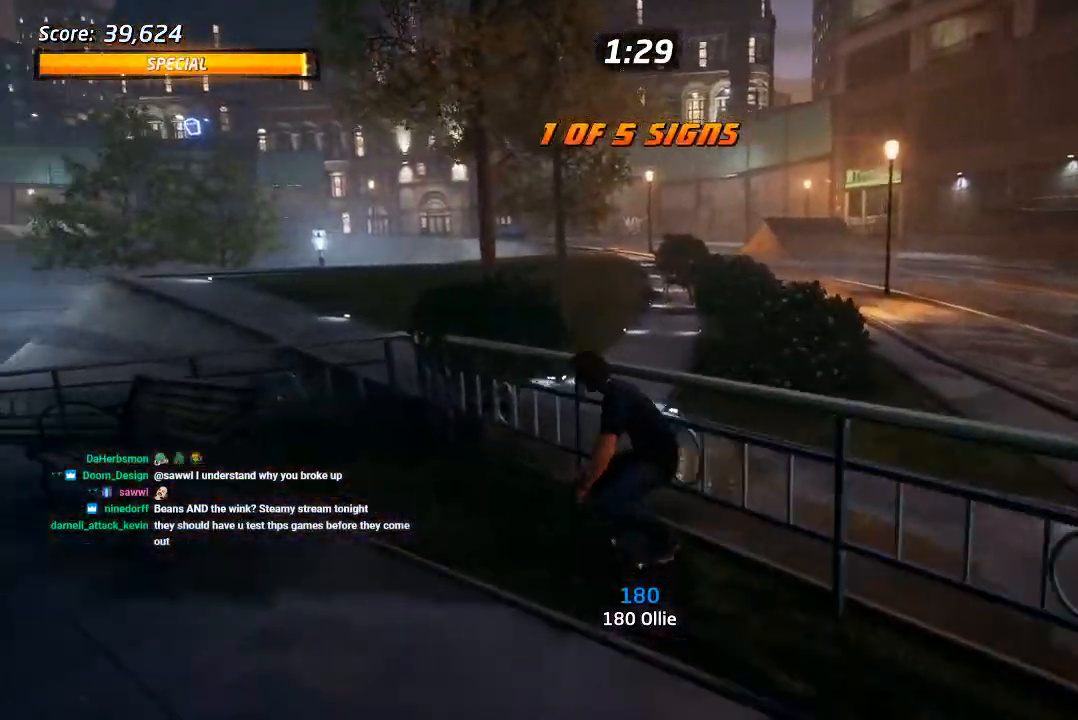
{"dt_ms": 500, "buttons": ["SQUARE", "L1", "DPAD_UP", "DPAD_LEFT"], "left_stick": "center", "right_stick": "center", "events": [[50, "CROSS", "up"], [50, "TRIANGLE", "down"], [67, "DPAD_LEFT", "up"], [133, "DPAD_LEFT", "down"], [250, "CROSS", "down"], [250, "DPAD_LEFT", "up"], [250, "DPAD_UP", "up"], [250, "TRIANGLE", "up"], [350, "DPAD_LEFT", "down"], [350, "DPAD_UP", "down"], [400, "L1", "down"], [433, "SQUARE", "down"], [450, "CROSS", "up"]]}
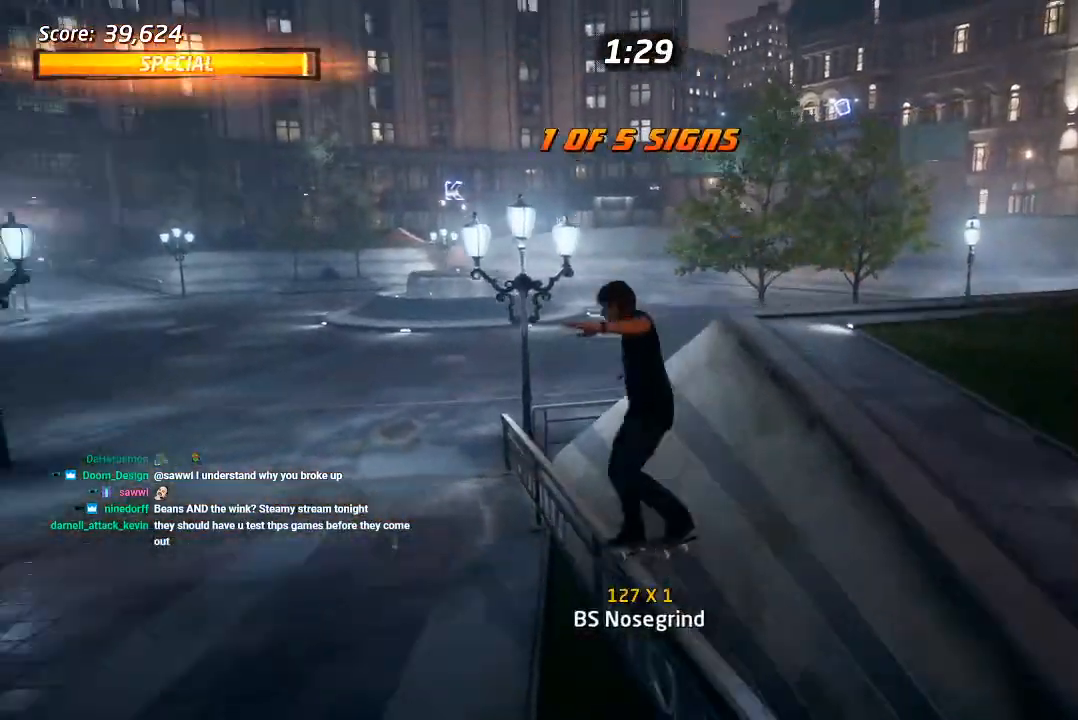
{"dt_ms": 500, "buttons": ["CROSS", "L1", "DPAD_DOWN"], "left_stick": "center", "right_stick": "center", "events": [[83, "DPAD_LEFT", "up"], [117, "DPAD_UP", "up"], [250, "DPAD_UP", "down"], [267, "SQUARE", "up"], [350, "CROSS", "down"], [367, "DPAD_UP", "up"], [450, "DPAD_DOWN", "down"]]}
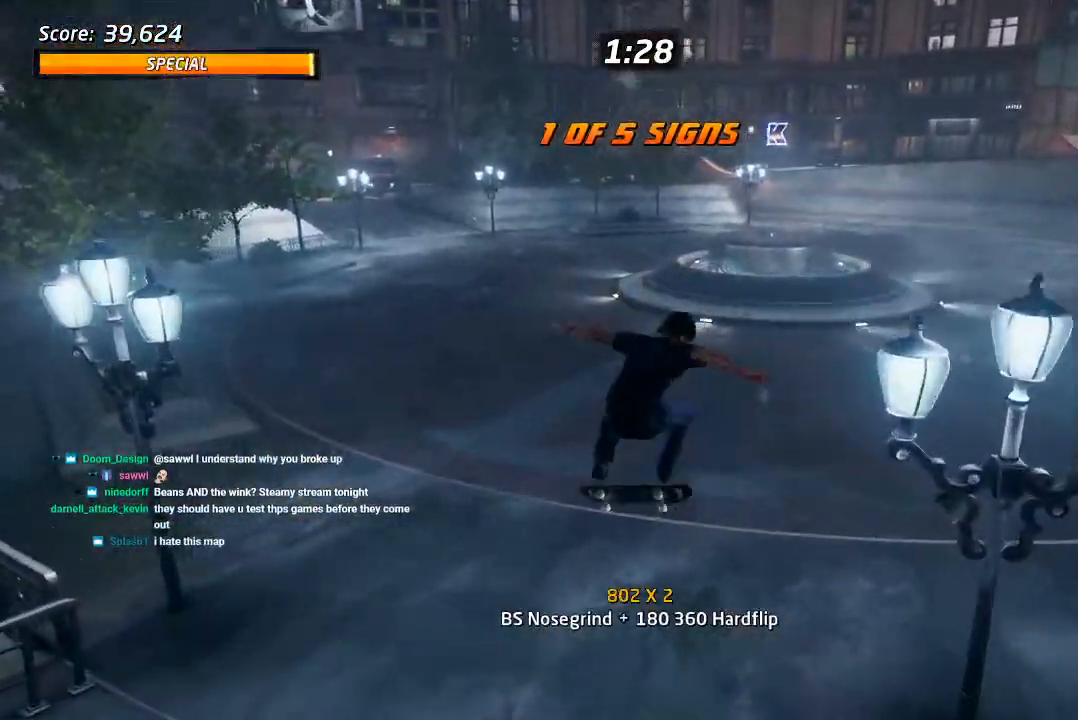
{"dt_ms": 500, "buttons": ["CROSS"], "left_stick": "center", "right_stick": "center", "events": [[67, "DPAD_DOWN", "up"], [67, "DPAD_UP", "down"], [217, "DPAD_UP", "up"], [233, "DPAD_DOWN", "down"], [250, "L1", "up"], [317, "DPAD_RIGHT", "down"], [383, "DPAD_DOWN", "up"], [483, "DPAD_RIGHT", "up"]]}
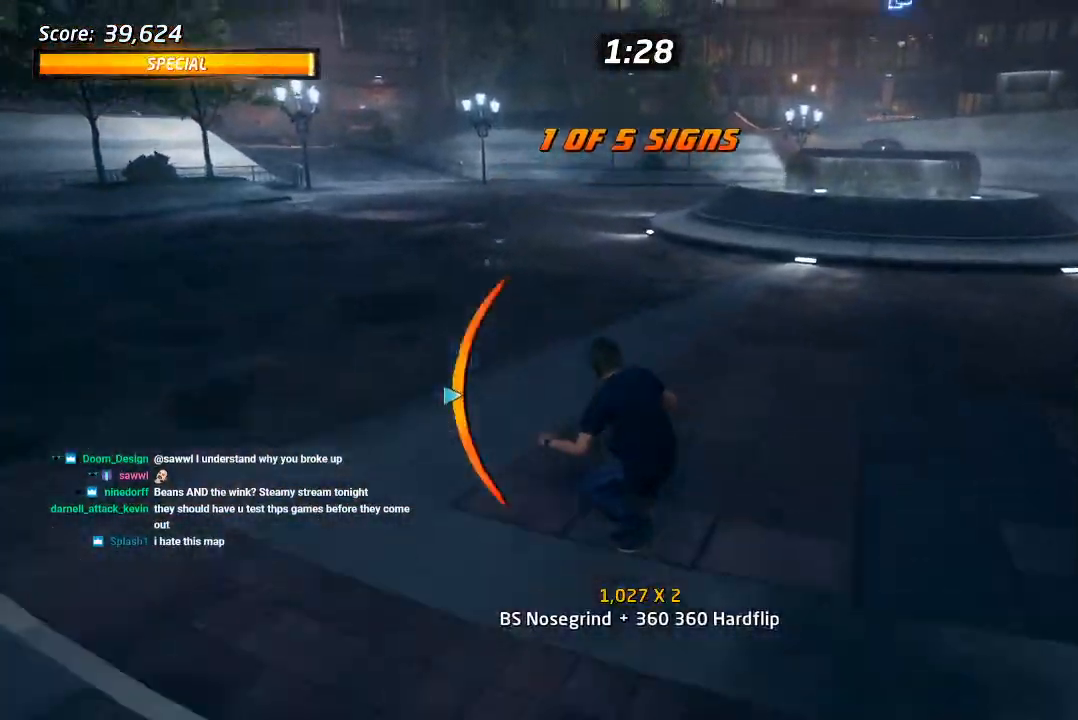
{"dt_ms": 1000, "buttons": ["R1", "DPAD_DOWN", "DPAD_RIGHT"], "left_stick": "center", "right_stick": "center", "events": [[167, "DPAD_RIGHT", "down"], [300, "DPAD_UP", "down"], [317, "DPAD_RIGHT", "up"], [400, "DPAD_UP", "up"], [850, "CROSS", "up"], [867, "DPAD_DOWN", "down"], [867, "DPAD_RIGHT", "down"], [883, "SQUARE", "down"], [900, "R1", "down"], [1000, "SQUARE", "up"]]}
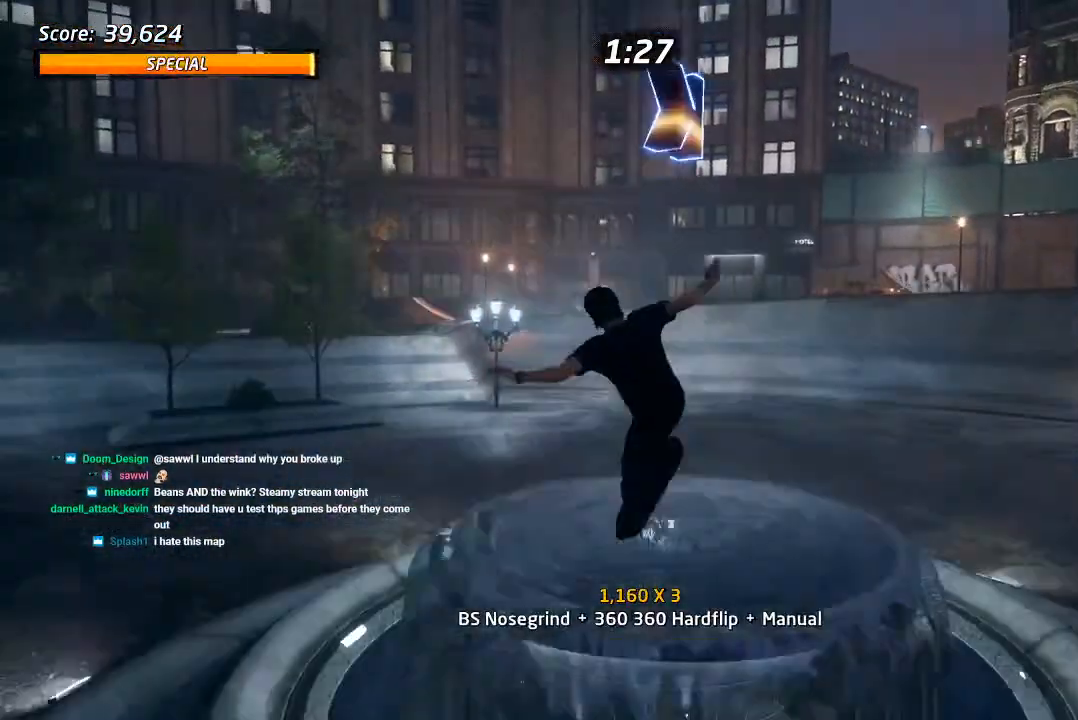
{"dt_ms": 500, "buttons": ["R1", "DPAD_RIGHT"], "left_stick": "center", "right_stick": "center", "events": [[33, "DPAD_DOWN", "up"], [50, "DPAD_RIGHT", "up"], [50, "SQUARE", "down"], [150, "DPAD_RIGHT", "down"], [183, "SQUARE", "up"], [267, "SQUARE", "down"], [417, "SQUARE", "up"]]}